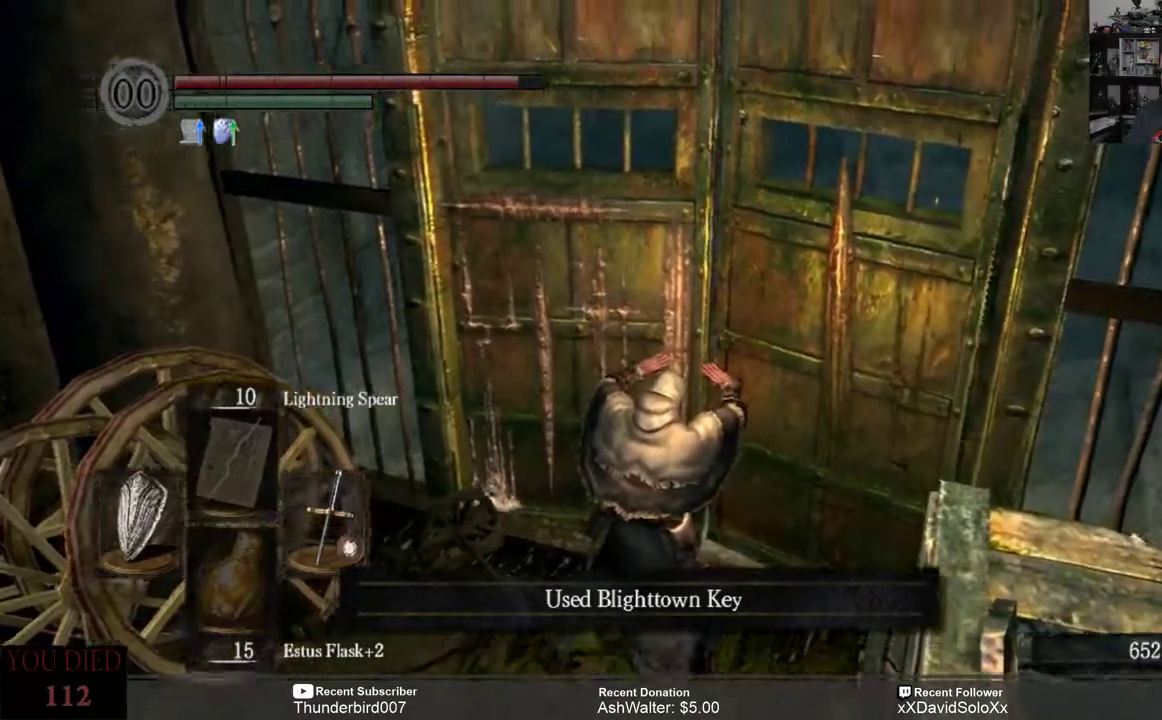
Gameplay with a controller (Xbox layout); each line is a JSON object with the inputs held at the frame after it. "events" lists button and stick changes between this image and that frame as [ms after this image, input, new state], when the widget could be followed in between. Not read: START.
{"buttons": [], "left_stick": "center", "right_stick": "center", "events": [[200, "right_stick", "right"], [467, "right_stick", "center"]]}
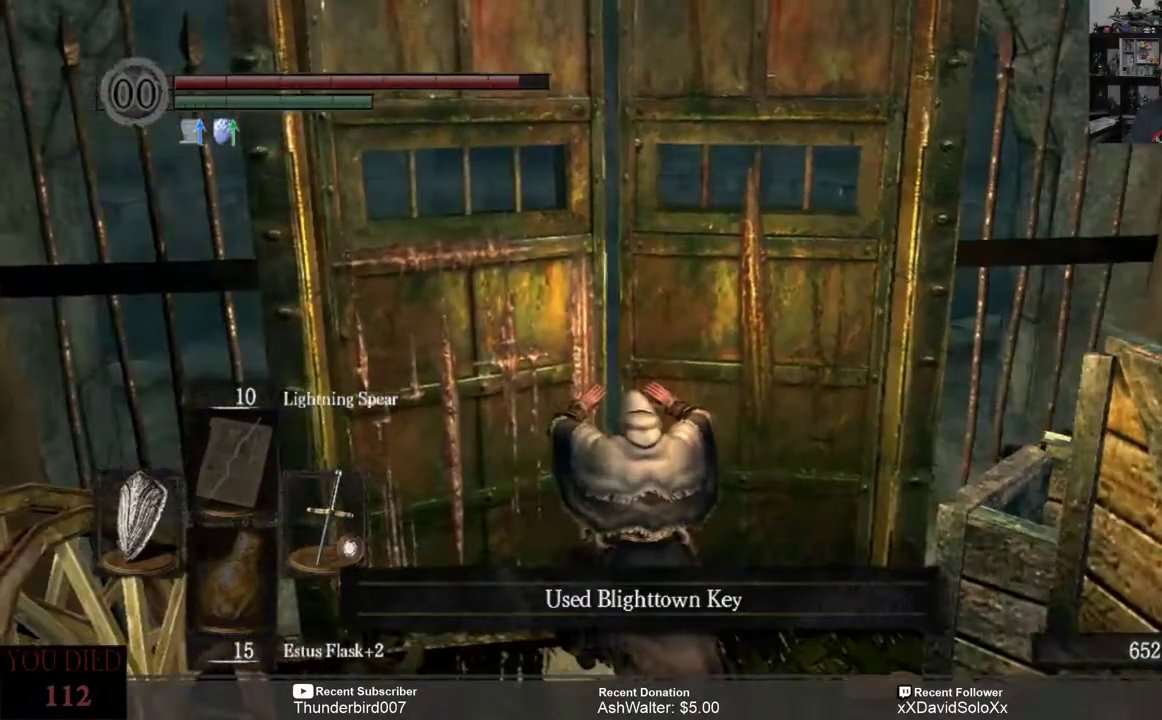
{"buttons": [], "left_stick": "center", "right_stick": "center", "events": []}
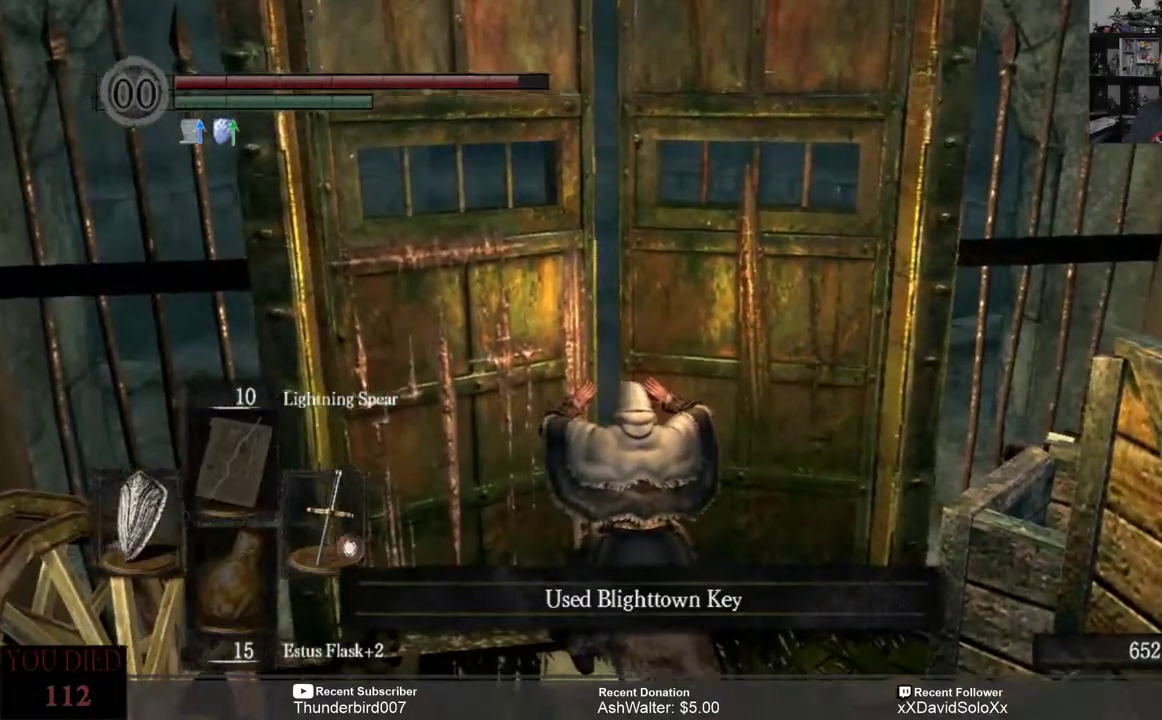
{"buttons": [], "left_stick": "center", "right_stick": "center", "events": [[183, "right_stick", "left"], [383, "right_stick", "center"]]}
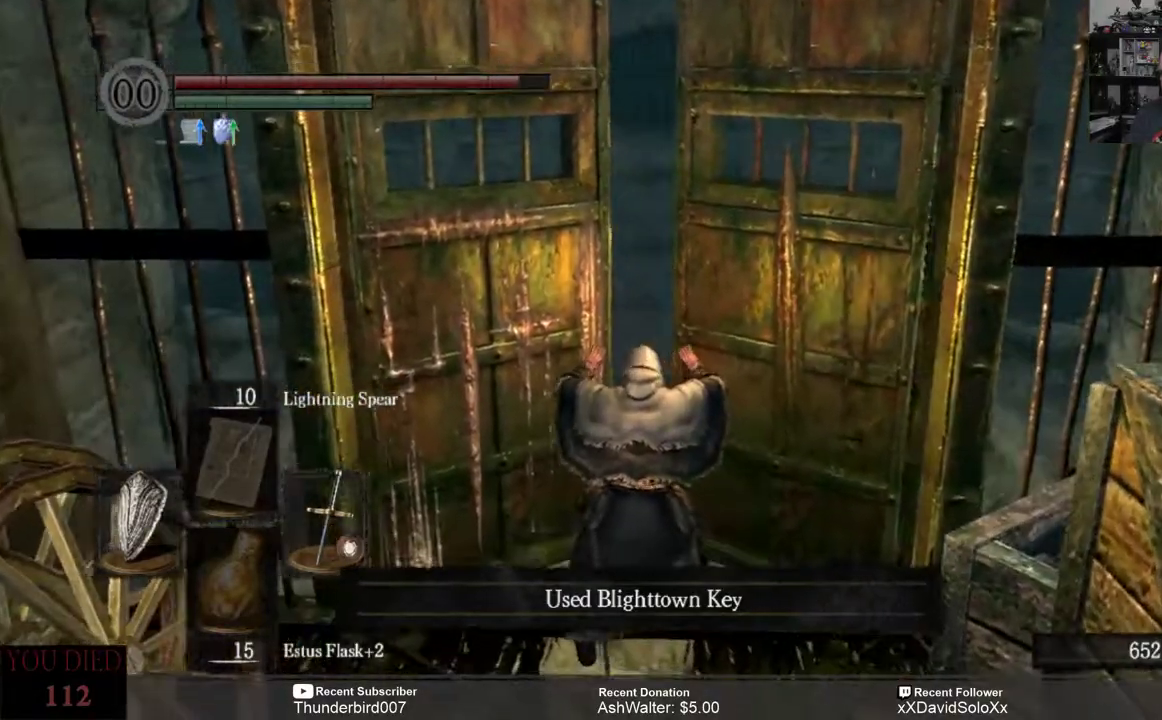
{"buttons": [], "left_stick": "center", "right_stick": "down-right", "events": [[300, "right_stick", "down-right"]]}
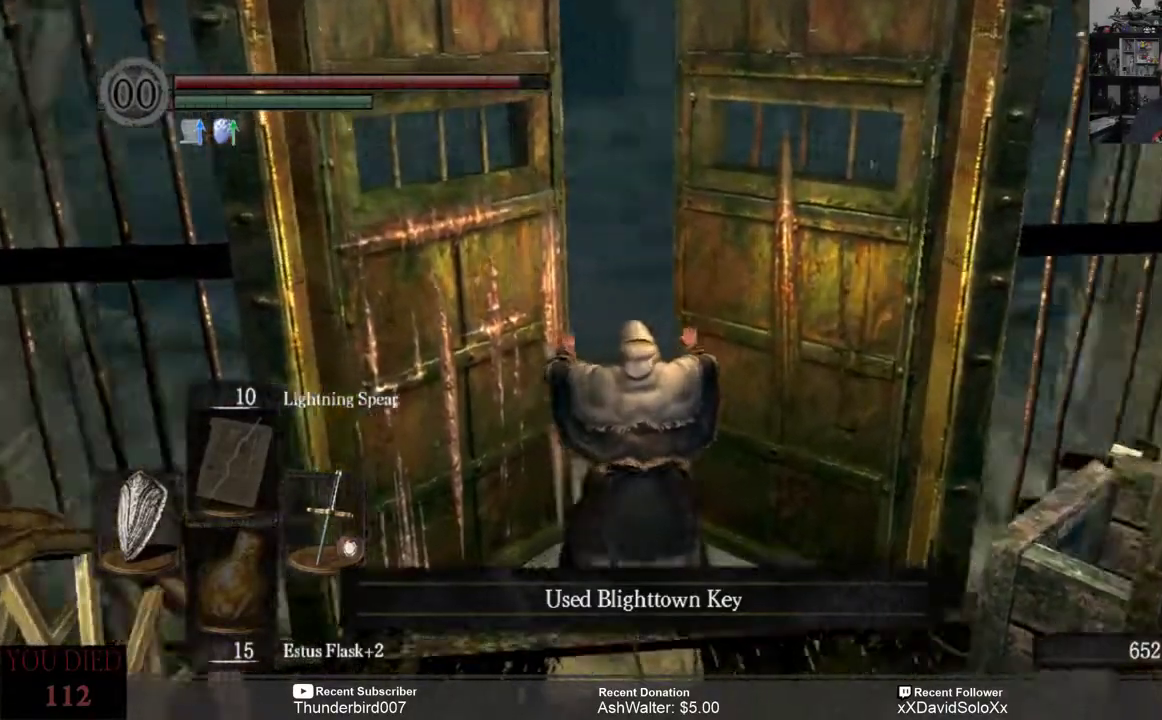
{"buttons": [], "left_stick": "center", "right_stick": "center", "events": [[200, "right_stick", "center"]]}
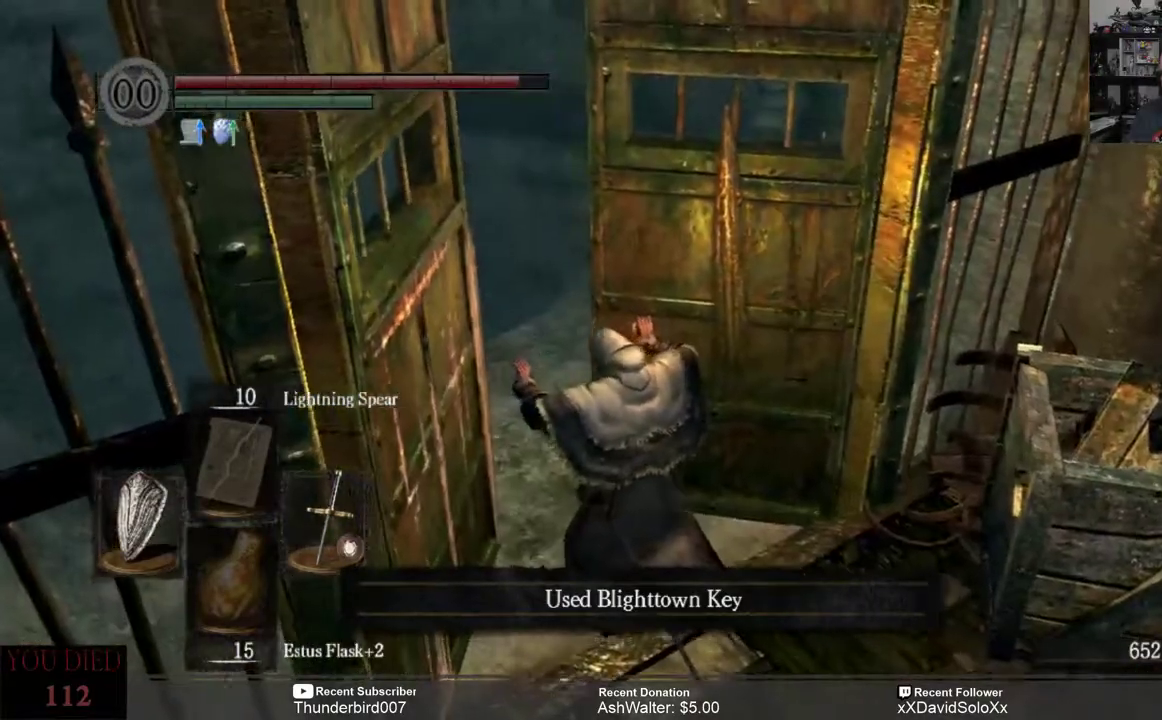
{"buttons": [], "left_stick": "center", "right_stick": "left", "events": [[67, "right_stick", "down-left"], [367, "right_stick", "left"]]}
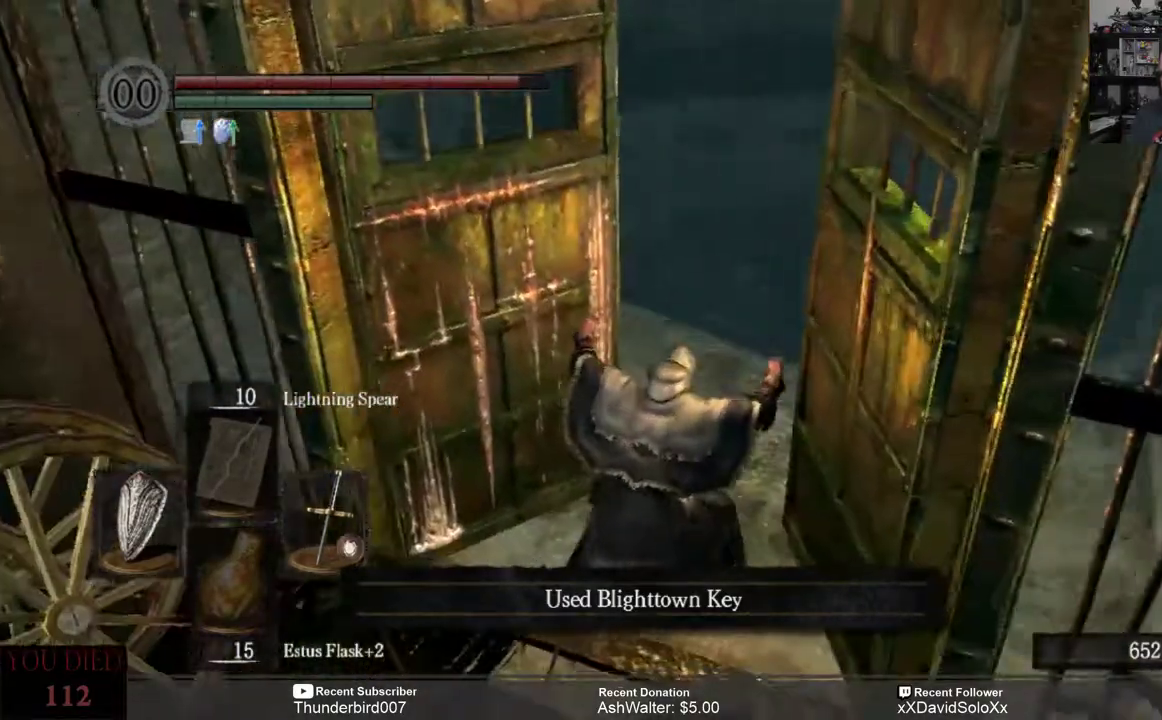
{"buttons": [], "left_stick": "center", "right_stick": "center", "events": [[100, "right_stick", "center"]]}
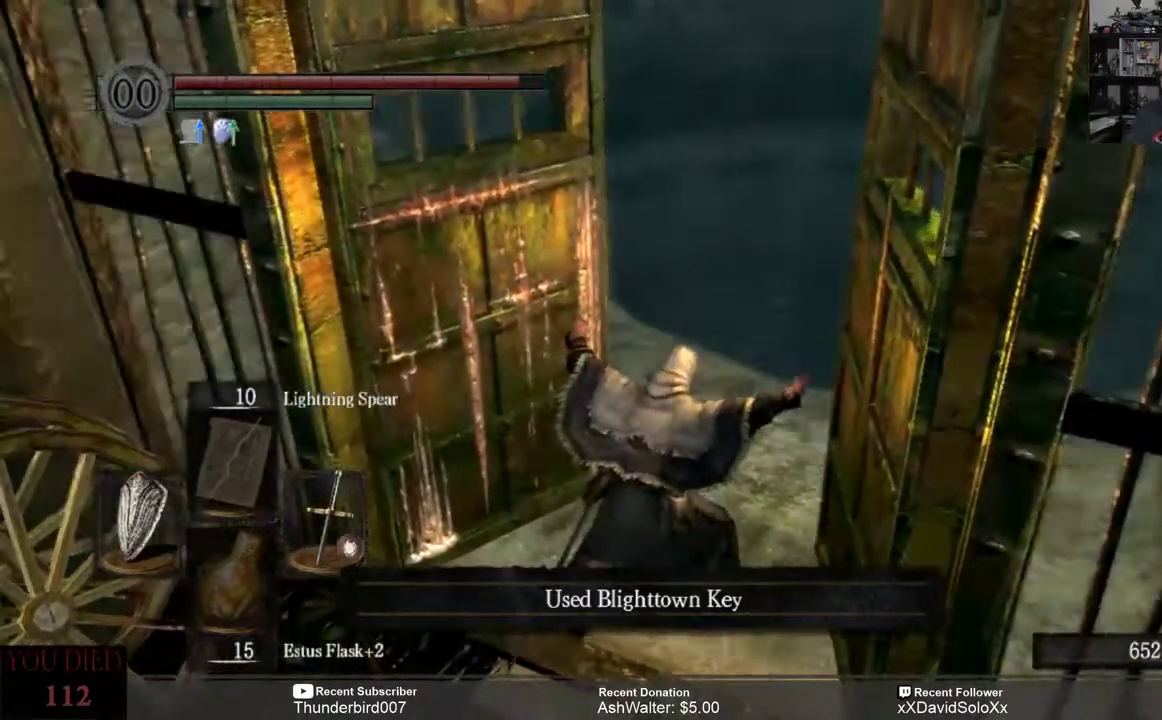
{"buttons": [], "left_stick": "center", "right_stick": "center", "events": [[183, "right_stick", "up"], [367, "right_stick", "center"]]}
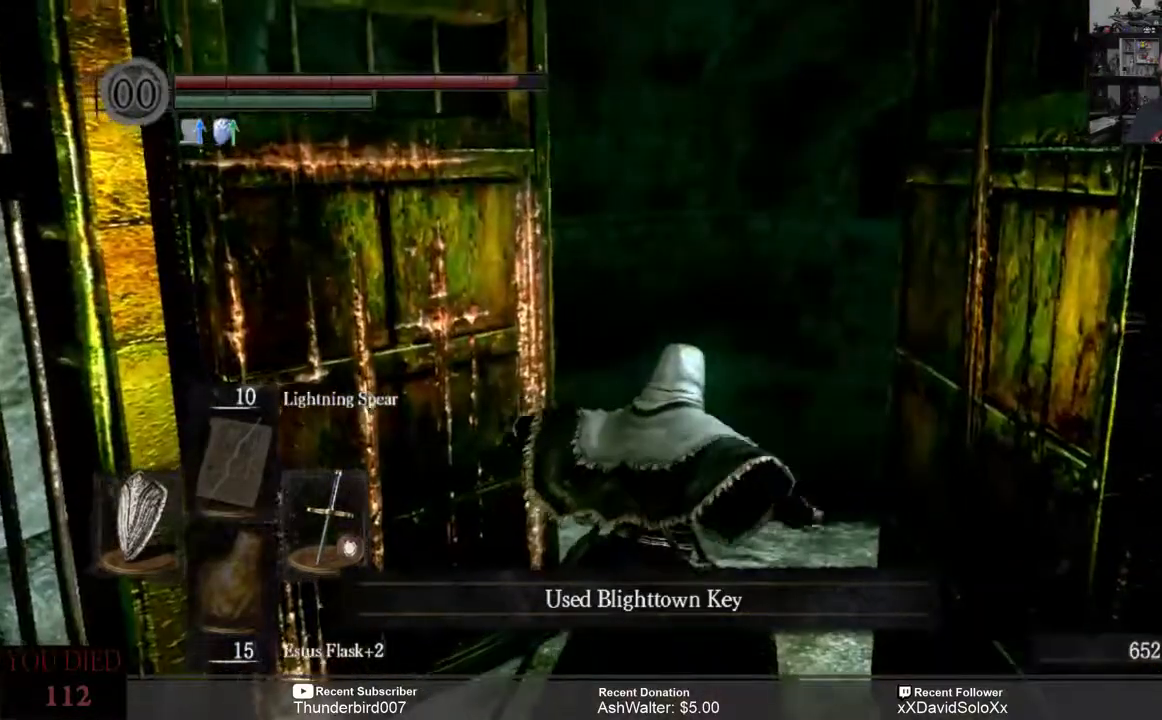
{"buttons": [], "left_stick": "center", "right_stick": "center", "events": []}
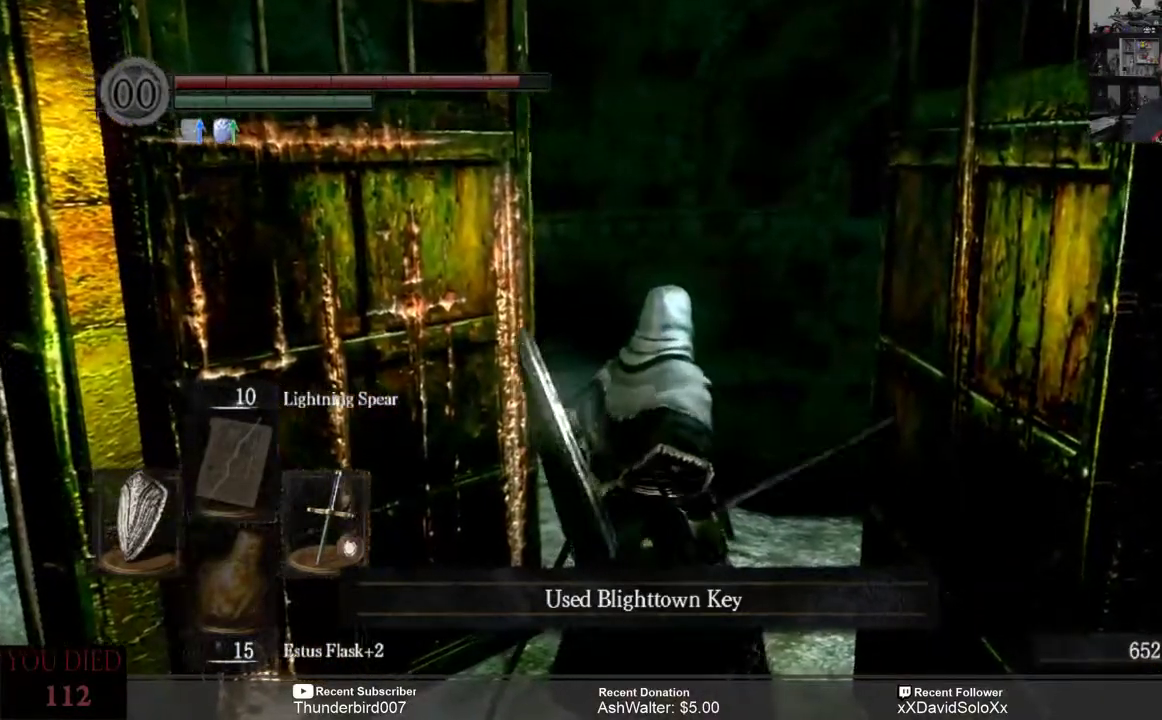
{"buttons": [], "left_stick": "center", "right_stick": "right", "events": [[167, "right_stick", "right"]]}
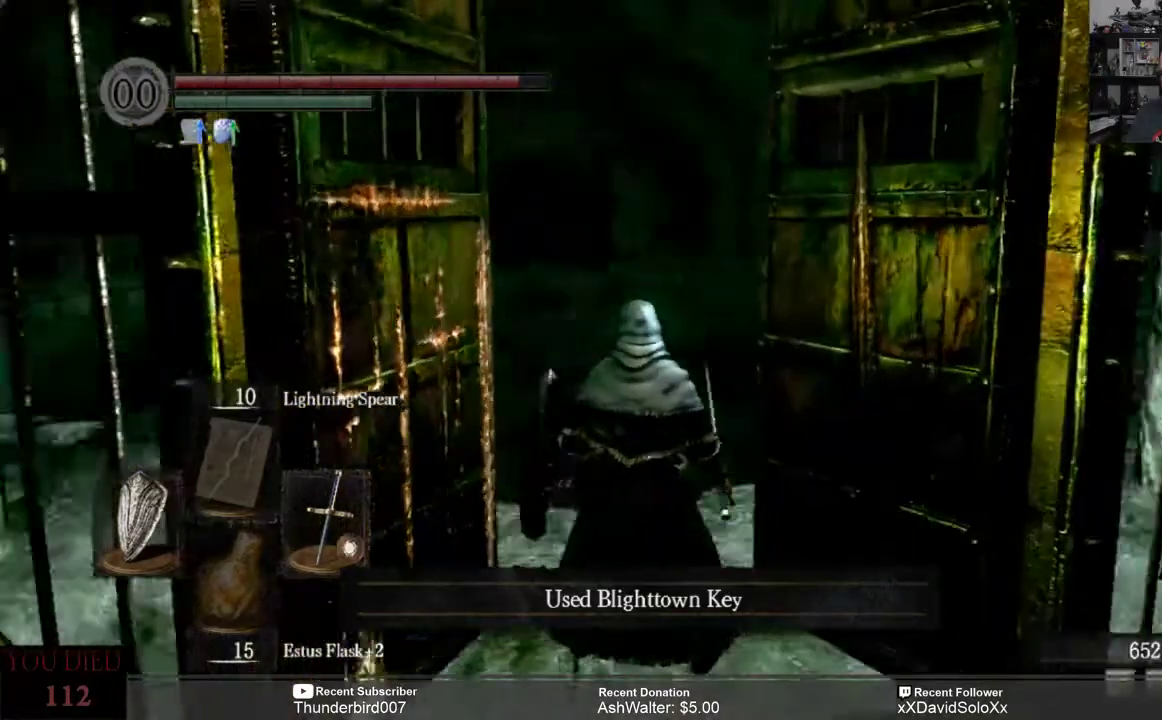
{"buttons": [], "left_stick": "down-right", "right_stick": "right", "events": [[433, "left_stick", "down-right"]]}
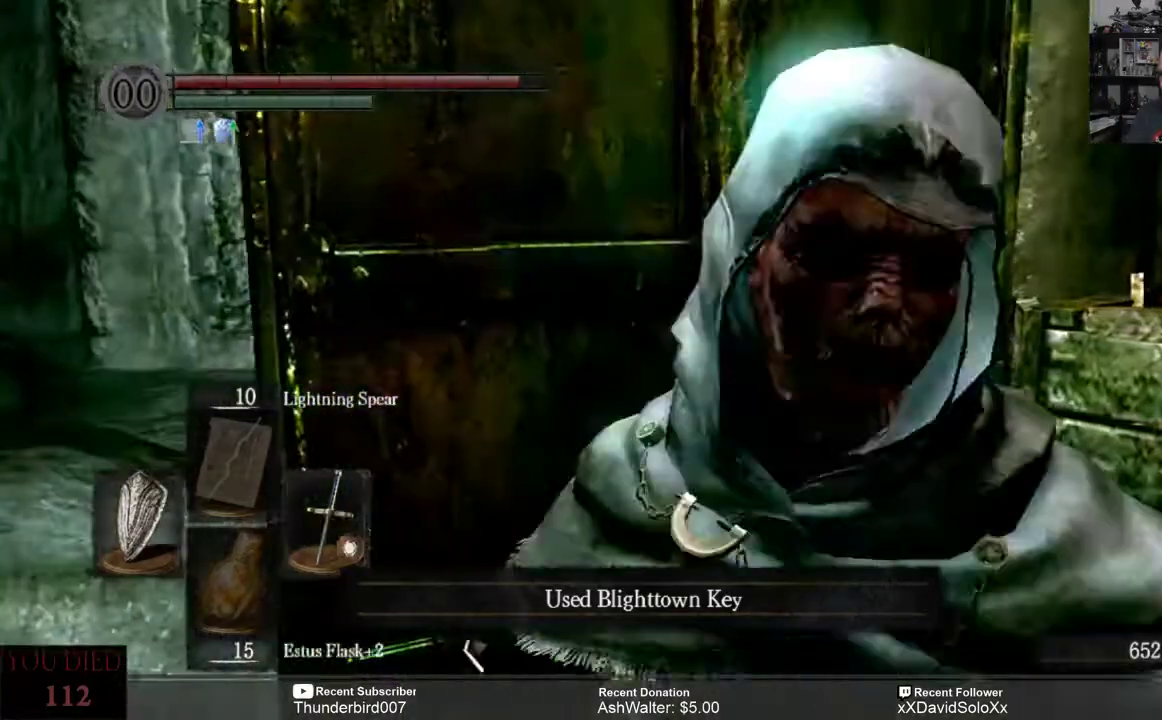
{"buttons": [], "left_stick": "center", "right_stick": "center", "events": [[33, "right_stick", "center"], [433, "left_stick", "center"]]}
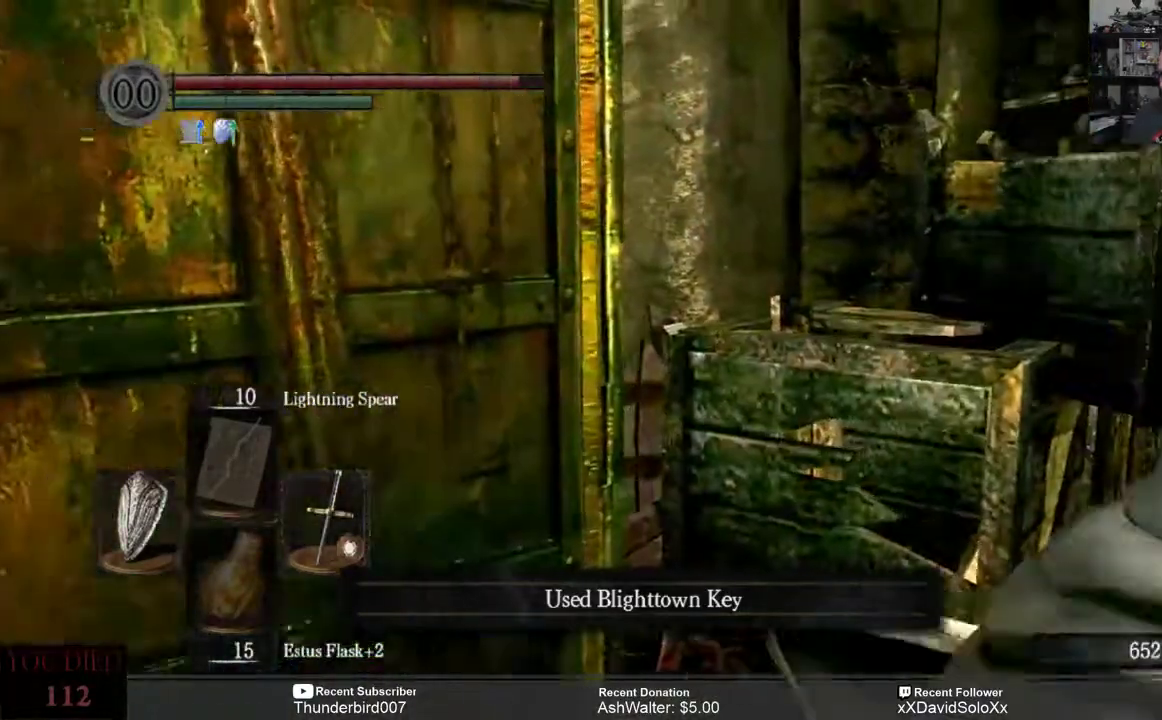
{"buttons": [], "left_stick": "center", "right_stick": "down-left", "events": [[250, "right_stick", "left"], [367, "right_stick", "down-left"]]}
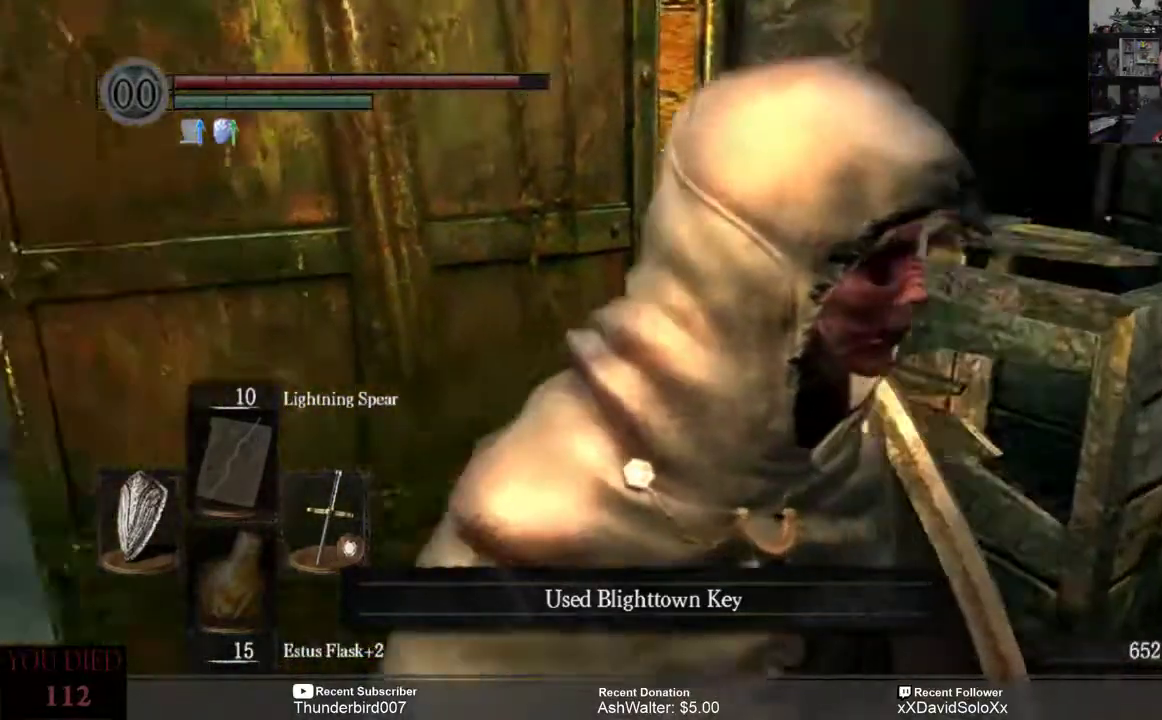
{"buttons": [], "left_stick": "center", "right_stick": "center", "events": [[367, "right_stick", "center"]]}
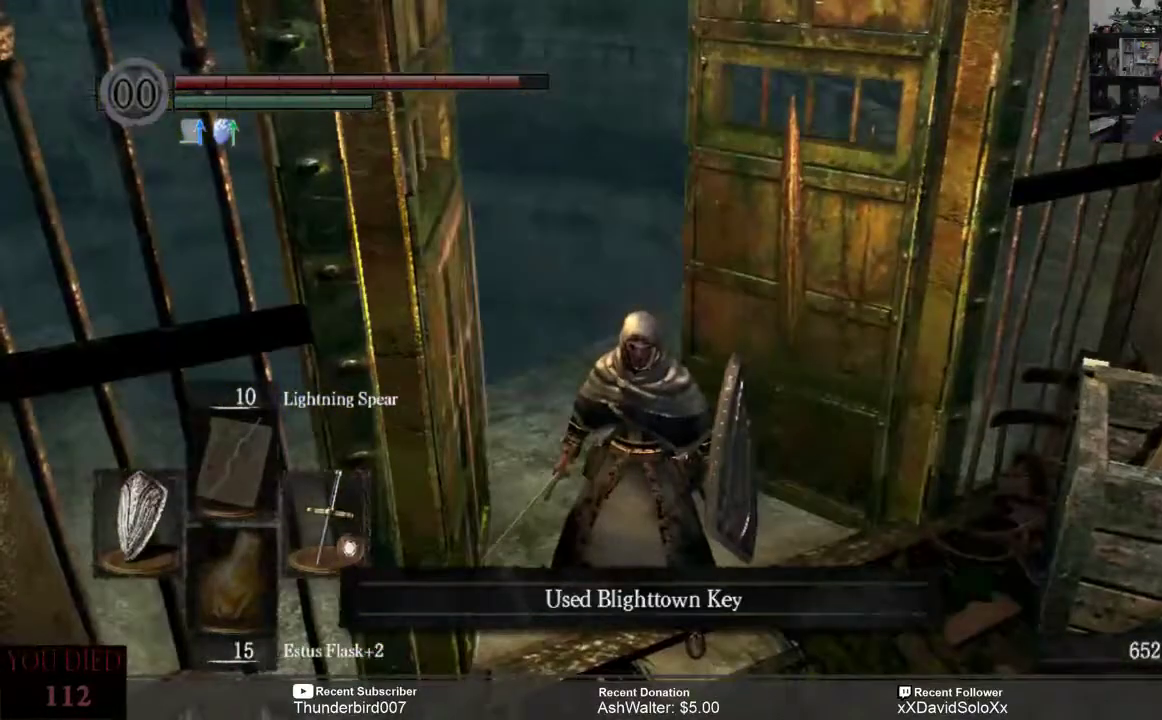
{"buttons": [], "left_stick": "center", "right_stick": "center", "events": [[100, "right_stick", "left"], [333, "right_stick", "center"]]}
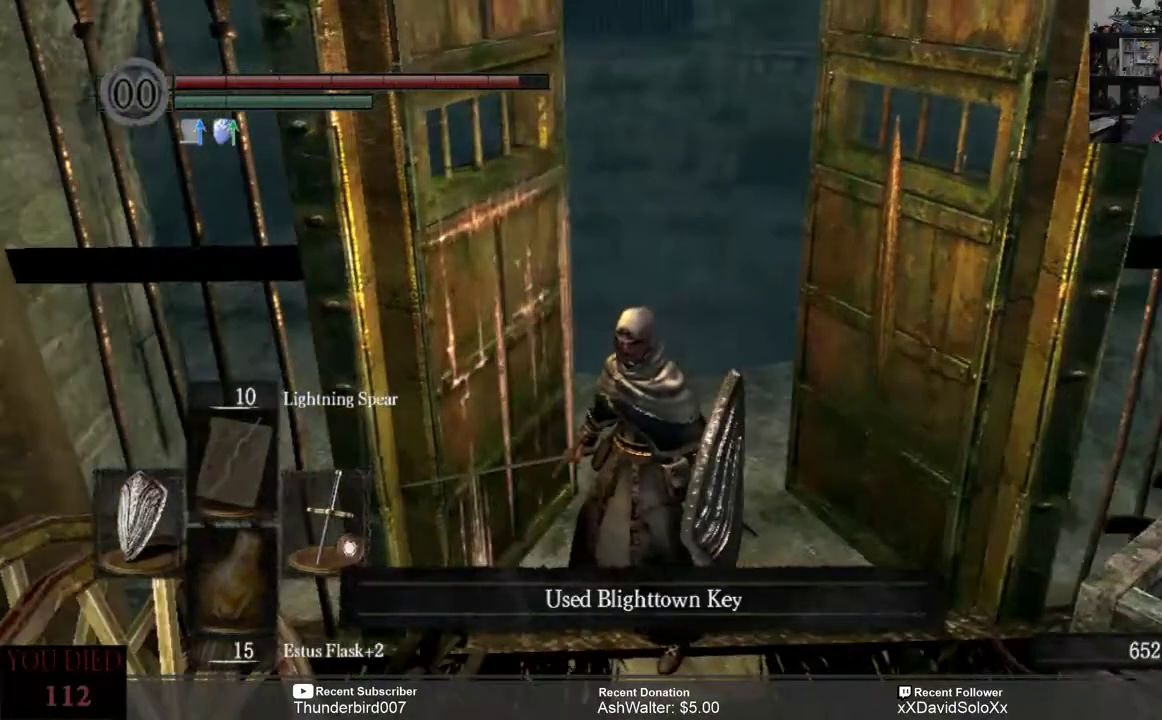
{"buttons": [], "left_stick": "center", "right_stick": "center", "events": []}
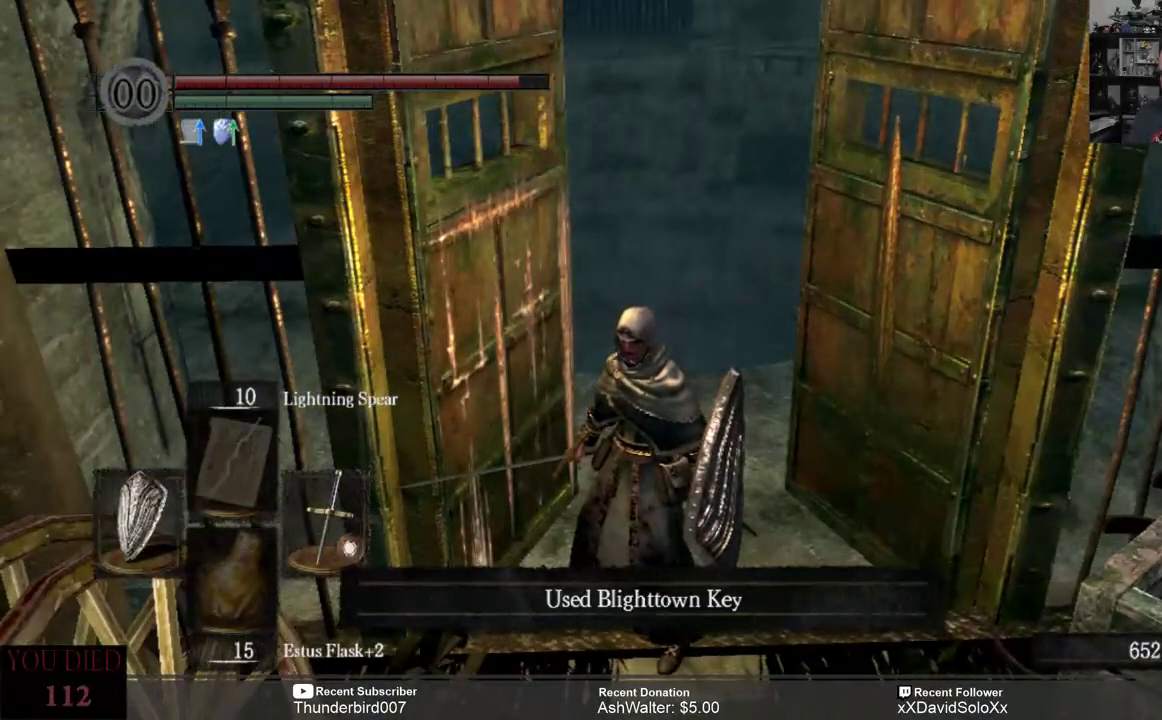
{"buttons": [], "left_stick": "center", "right_stick": "center", "events": [[200, "left_stick", "up"], [417, "left_stick", "center"]]}
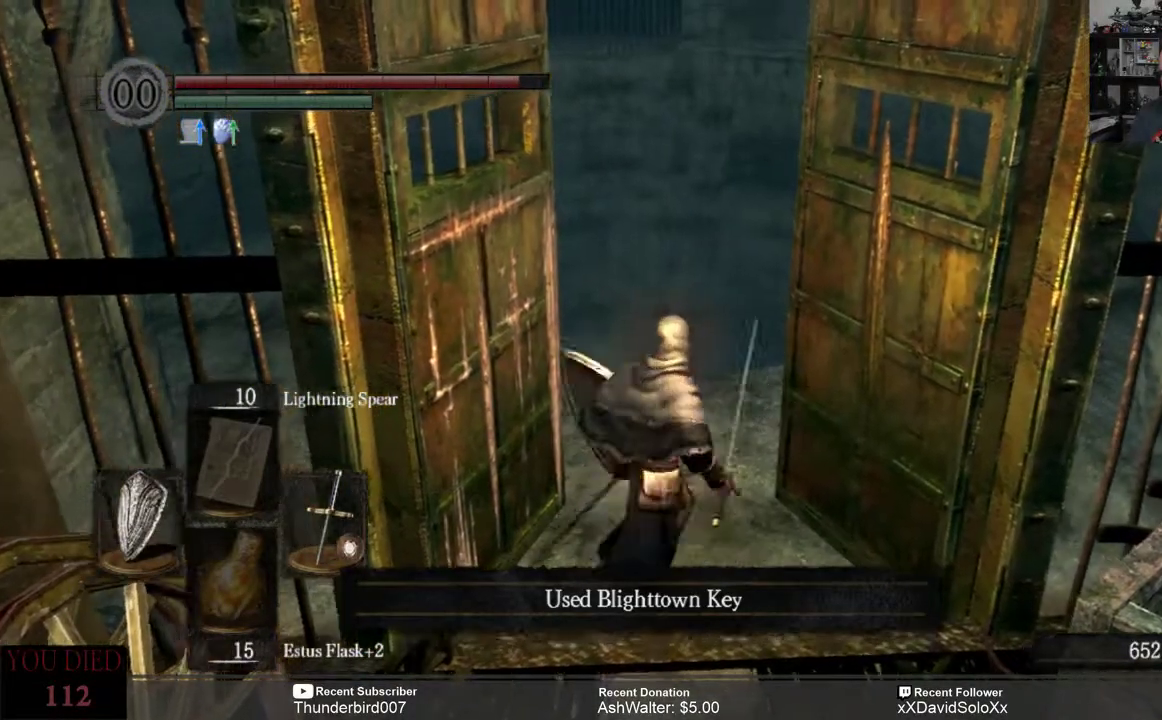
{"buttons": [], "left_stick": "up", "right_stick": "center", "events": [[433, "left_stick", "up"]]}
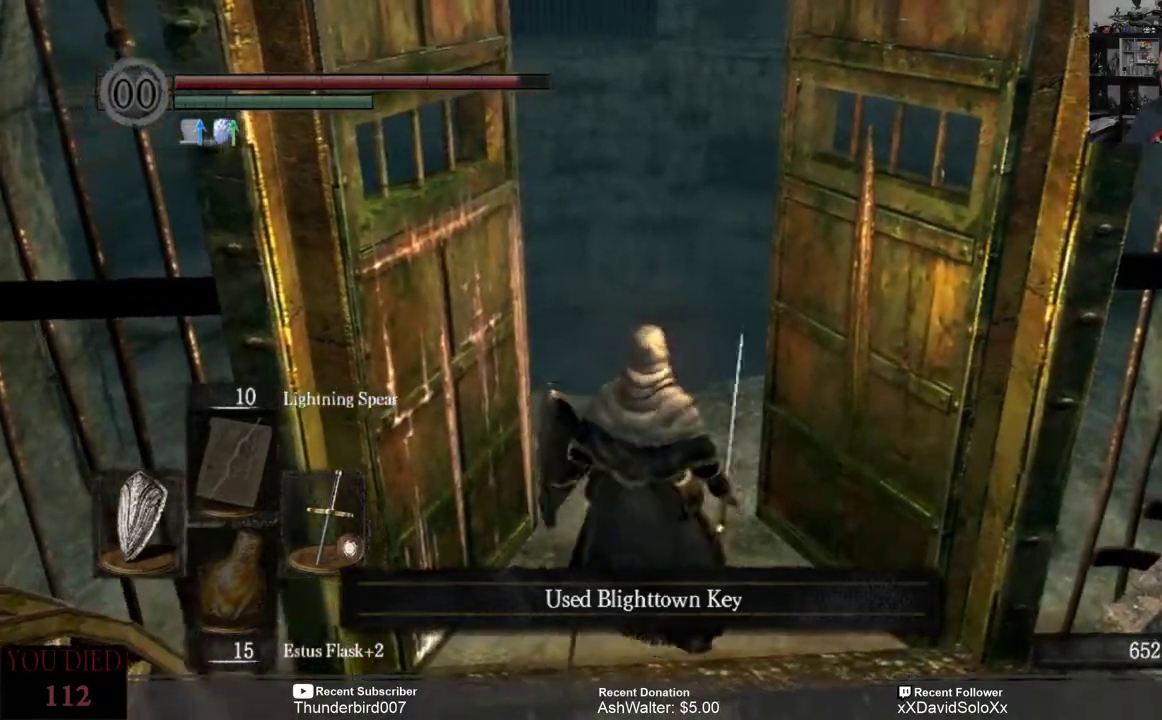
{"buttons": [], "left_stick": "center", "right_stick": "center", "events": [[217, "left_stick", "center"]]}
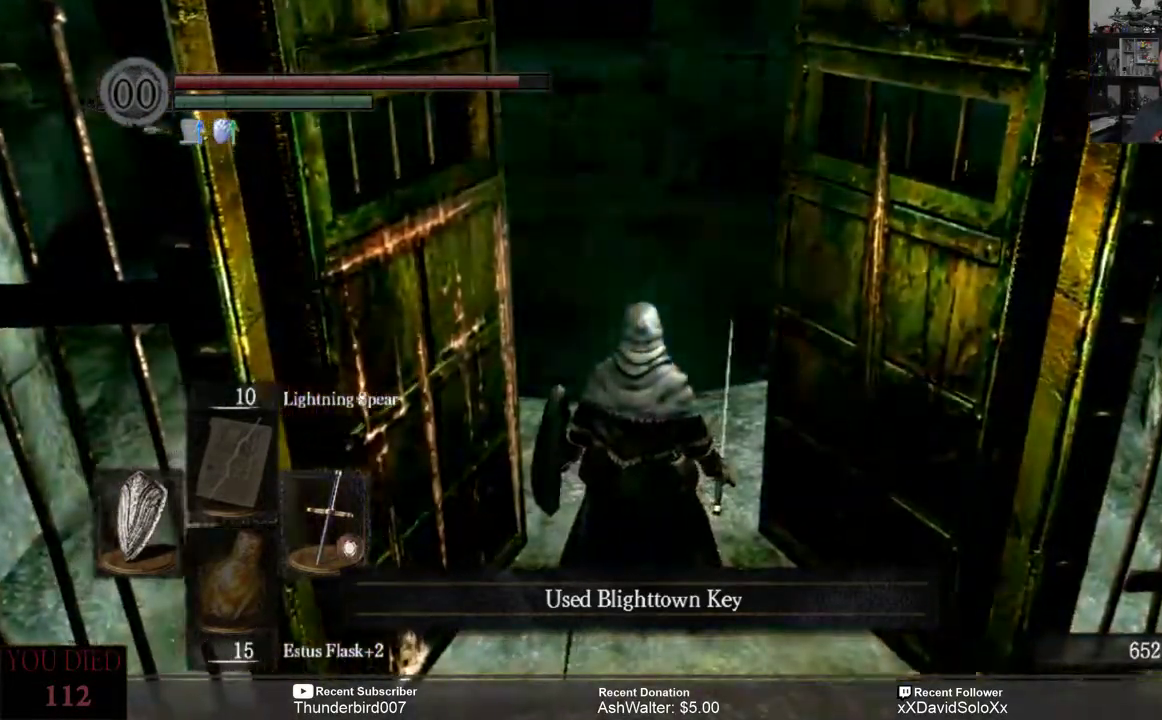
{"buttons": [], "left_stick": "center", "right_stick": "center", "events": []}
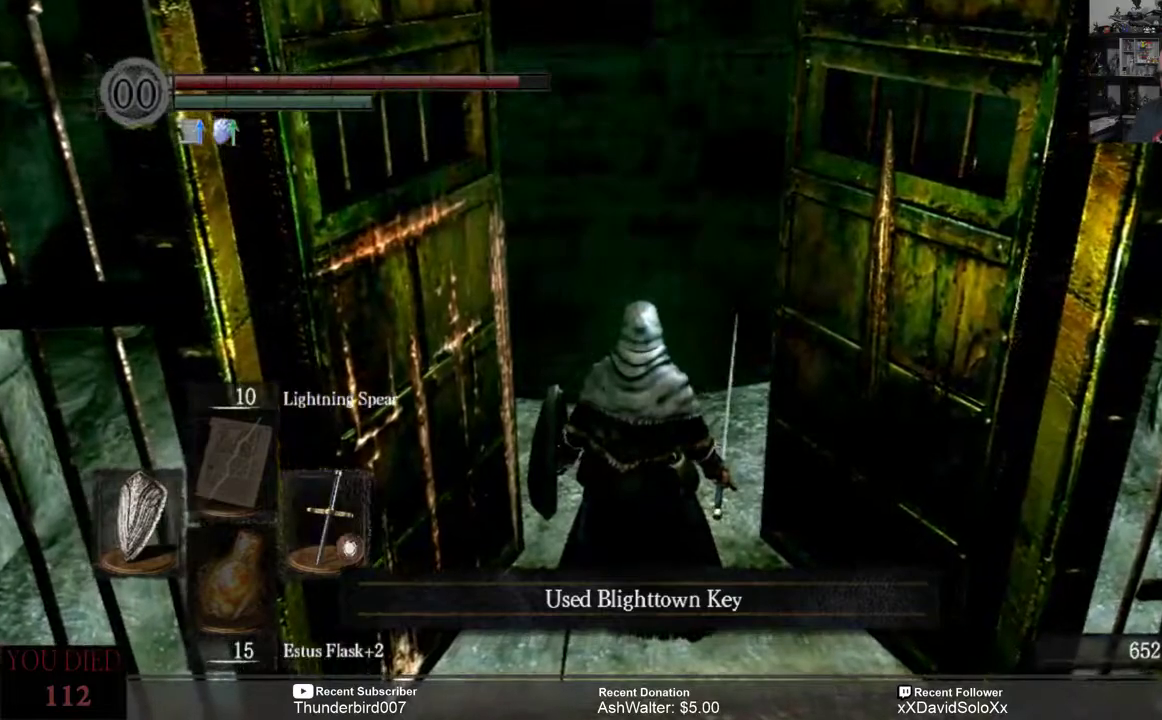
{"buttons": [], "left_stick": "center", "right_stick": "right", "events": [[50, "right_stick", "right"]]}
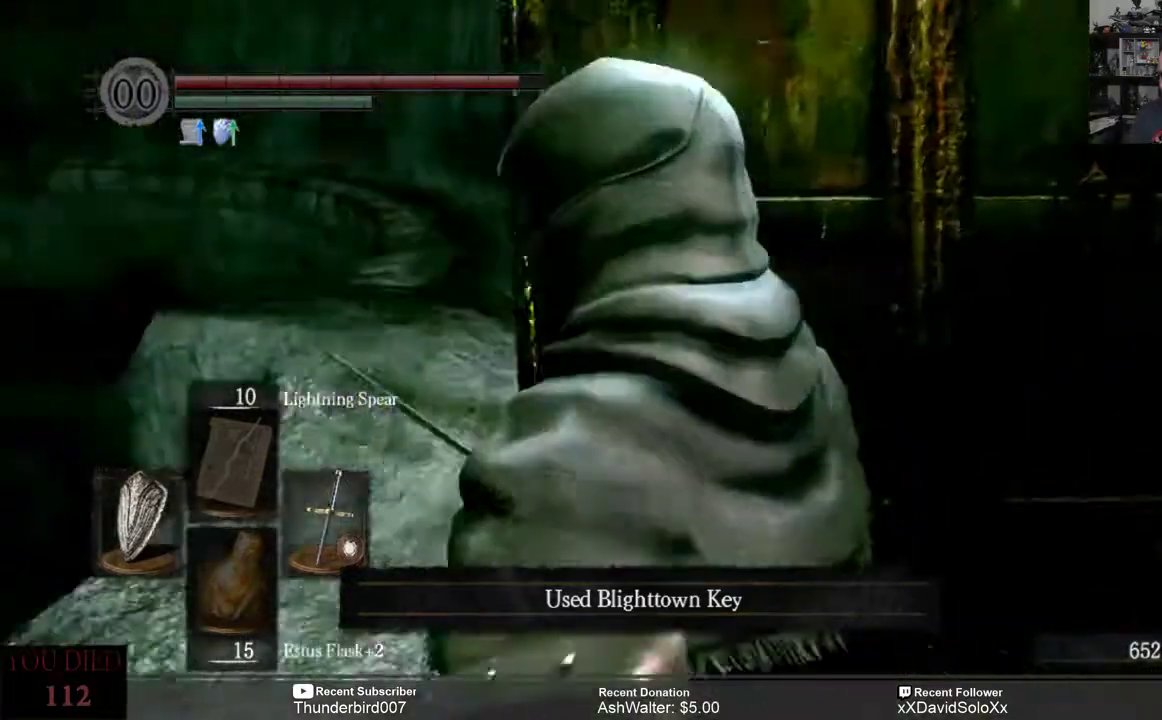
{"buttons": [], "left_stick": "center", "right_stick": "center", "events": [[400, "right_stick", "center"]]}
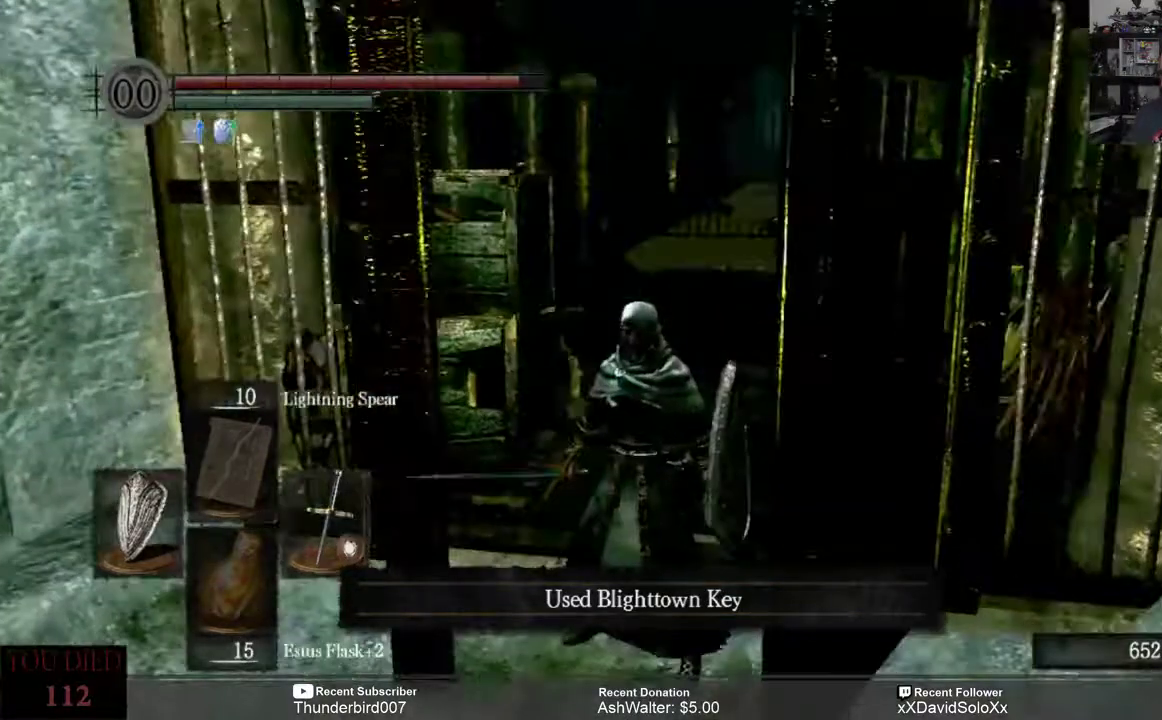
{"buttons": [], "left_stick": "center", "right_stick": "center", "events": [[133, "right_stick", "down-right"], [333, "right_stick", "center"]]}
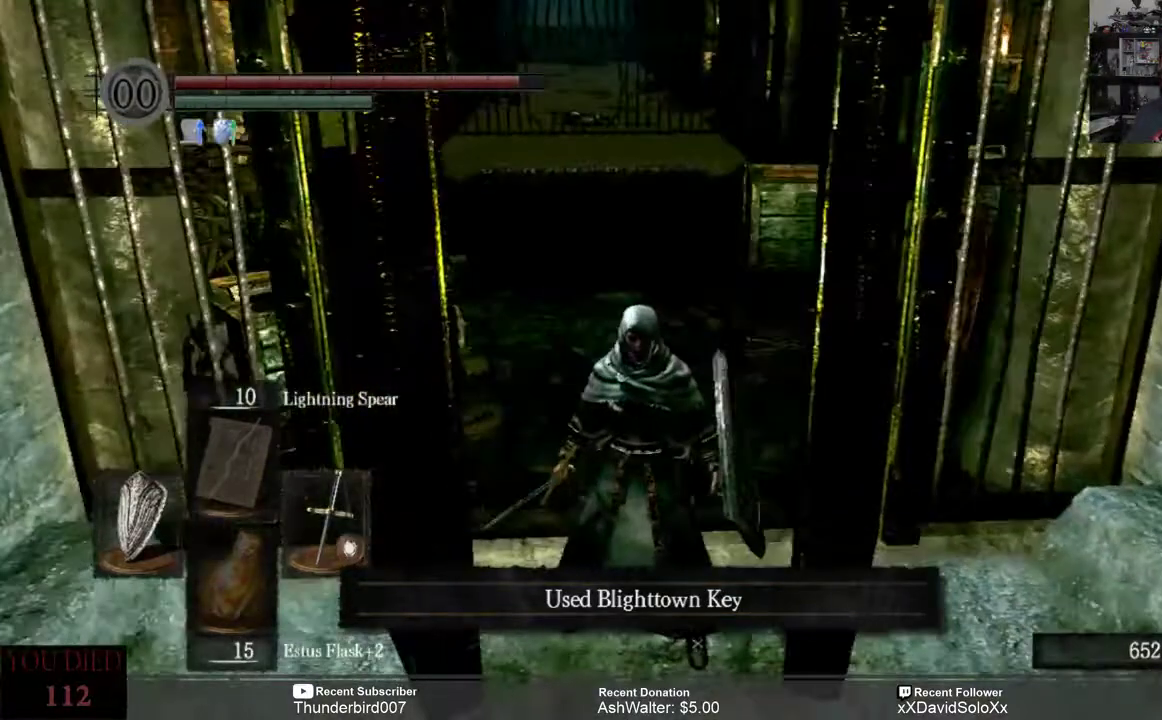
{"buttons": [], "left_stick": "center", "right_stick": "center", "events": [[33, "right_stick", "right"], [133, "right_stick", "center"], [300, "right_stick", "up-left"], [433, "right_stick", "center"]]}
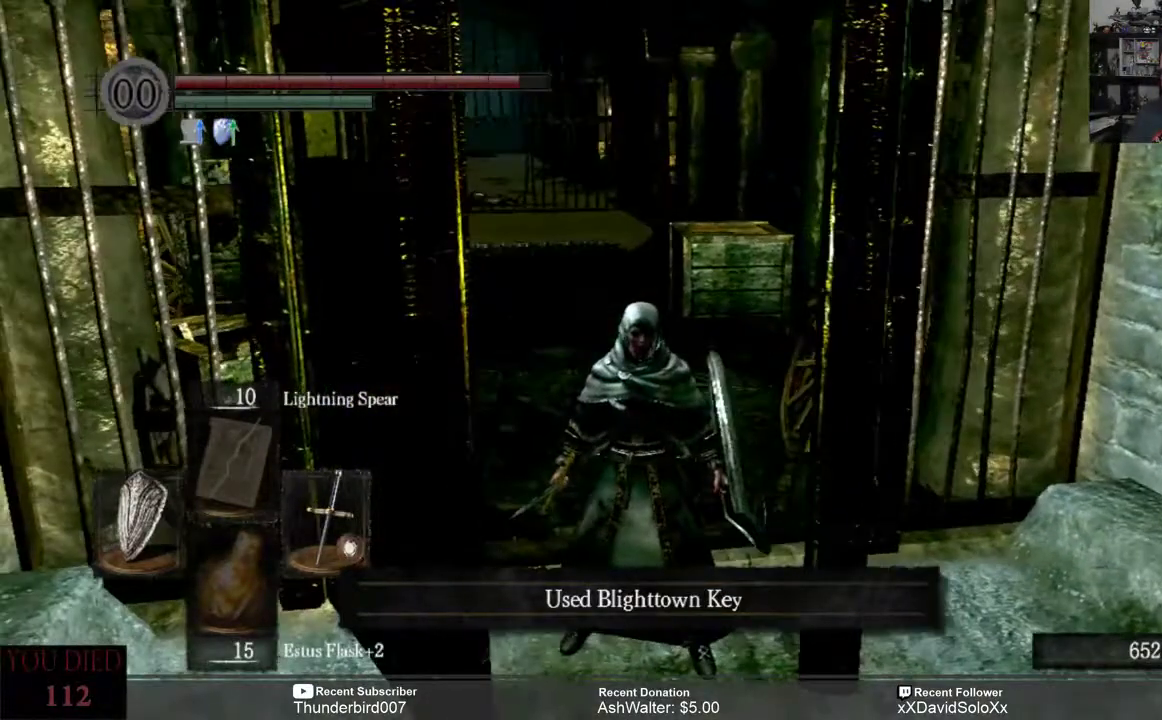
{"buttons": [], "left_stick": "center", "right_stick": "center", "events": [[117, "right_stick", "left"], [367, "right_stick", "center"]]}
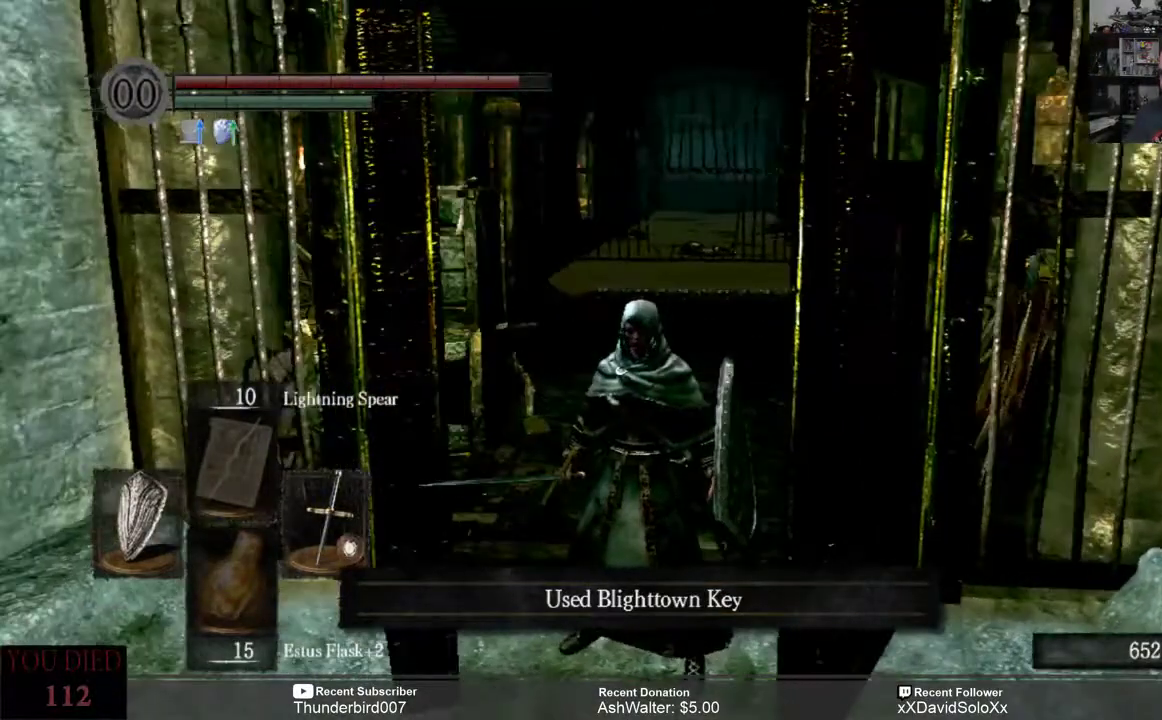
{"buttons": [], "left_stick": "center", "right_stick": "center", "events": [[183, "left_stick", "up"], [483, "left_stick", "center"]]}
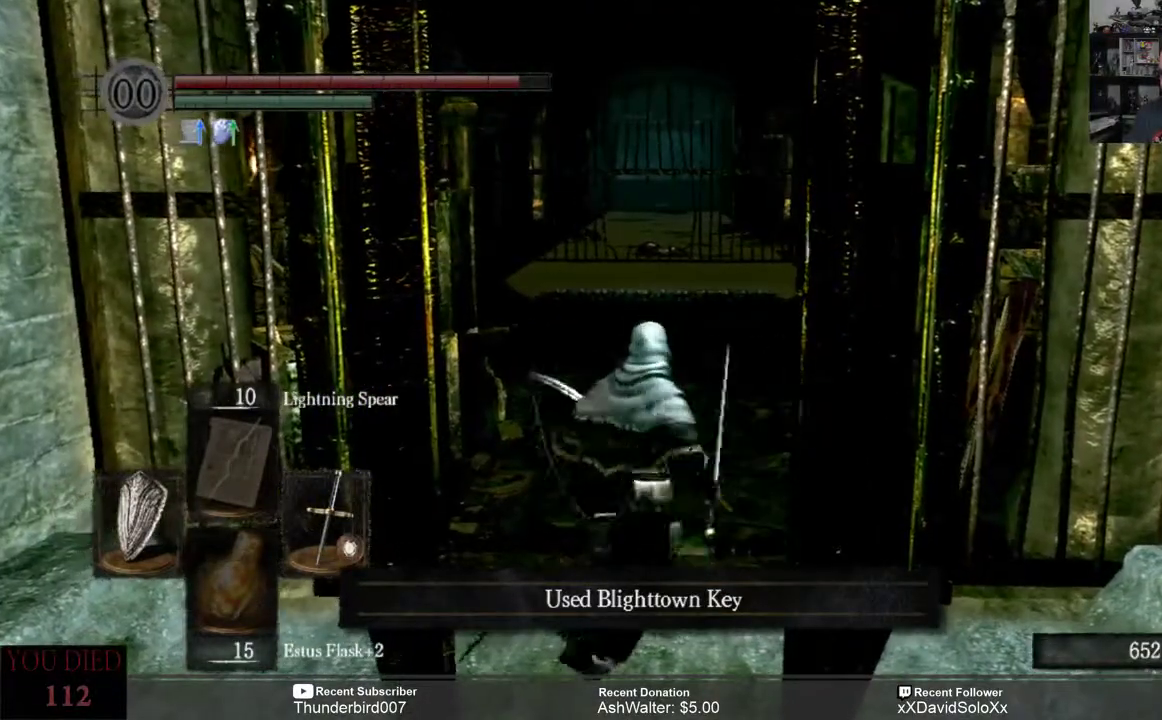
{"buttons": [], "left_stick": "up", "right_stick": "center", "events": [[300, "left_stick", "up"]]}
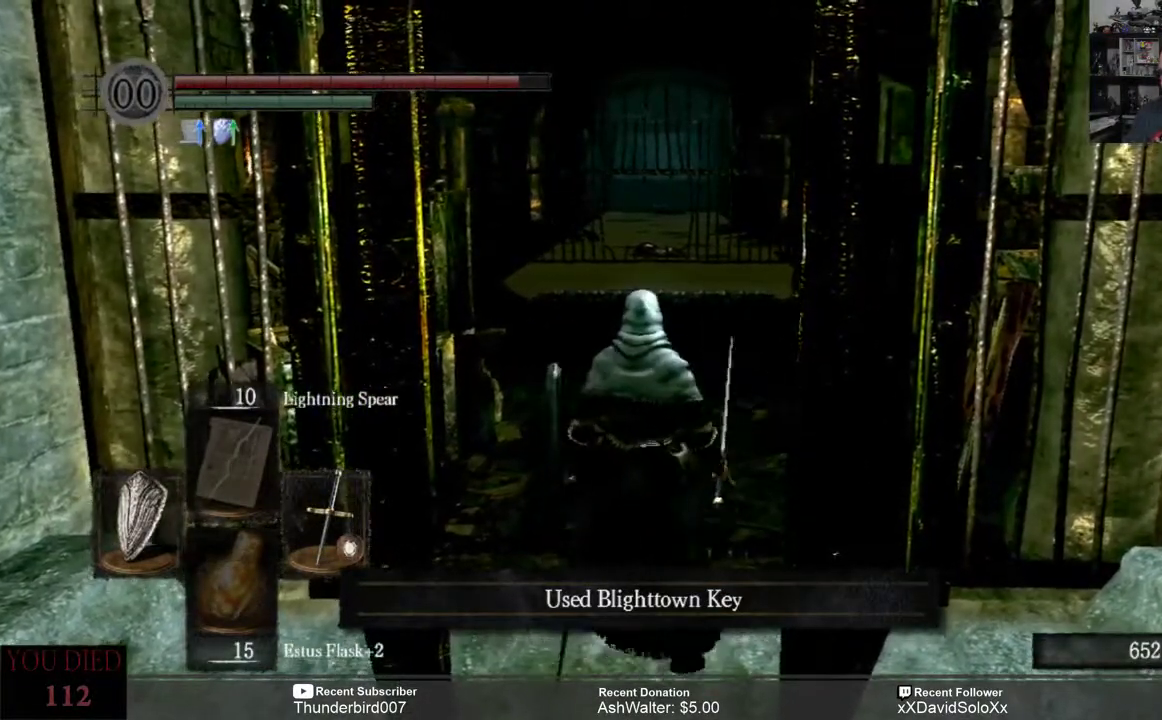
{"buttons": [], "left_stick": "center", "right_stick": "center", "events": [[200, "left_stick", "center"]]}
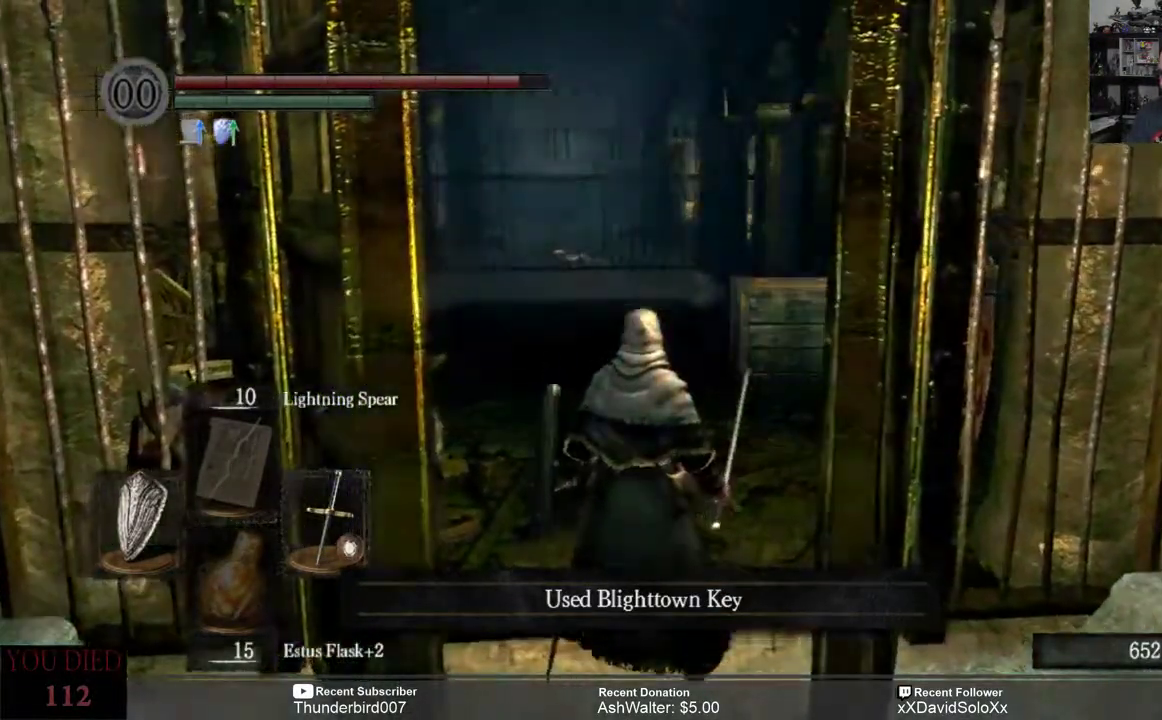
{"buttons": [], "left_stick": "center", "right_stick": "center", "events": []}